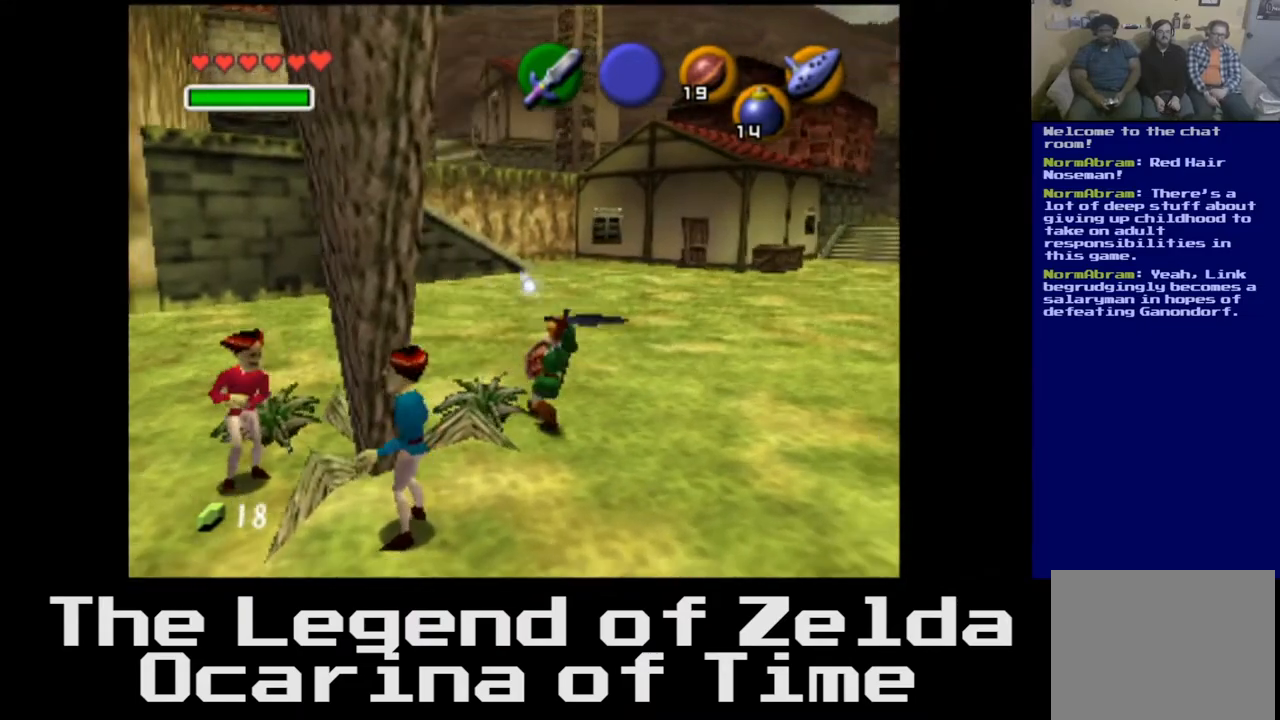
Gameplay with a controller (Xbox layout); each line is a JSON object with the inputs held at the frame after it. "events" lists button and stick changes between this image and that frame as [ms after this image, input, new state], when the widget could be followed in between.
{"buttons": [], "left_stick": "up", "right_stick": "center", "events": [[183, "left_stick", "up"]]}
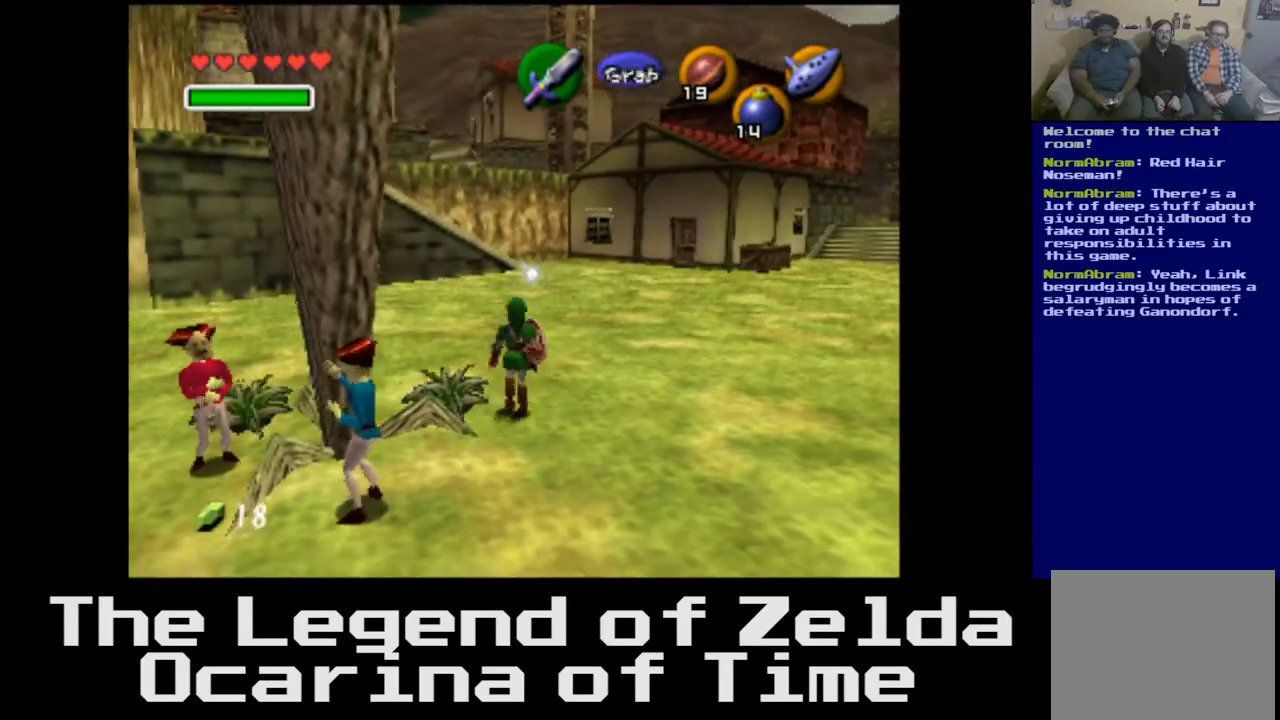
{"buttons": [], "left_stick": "up", "right_stick": "center", "events": []}
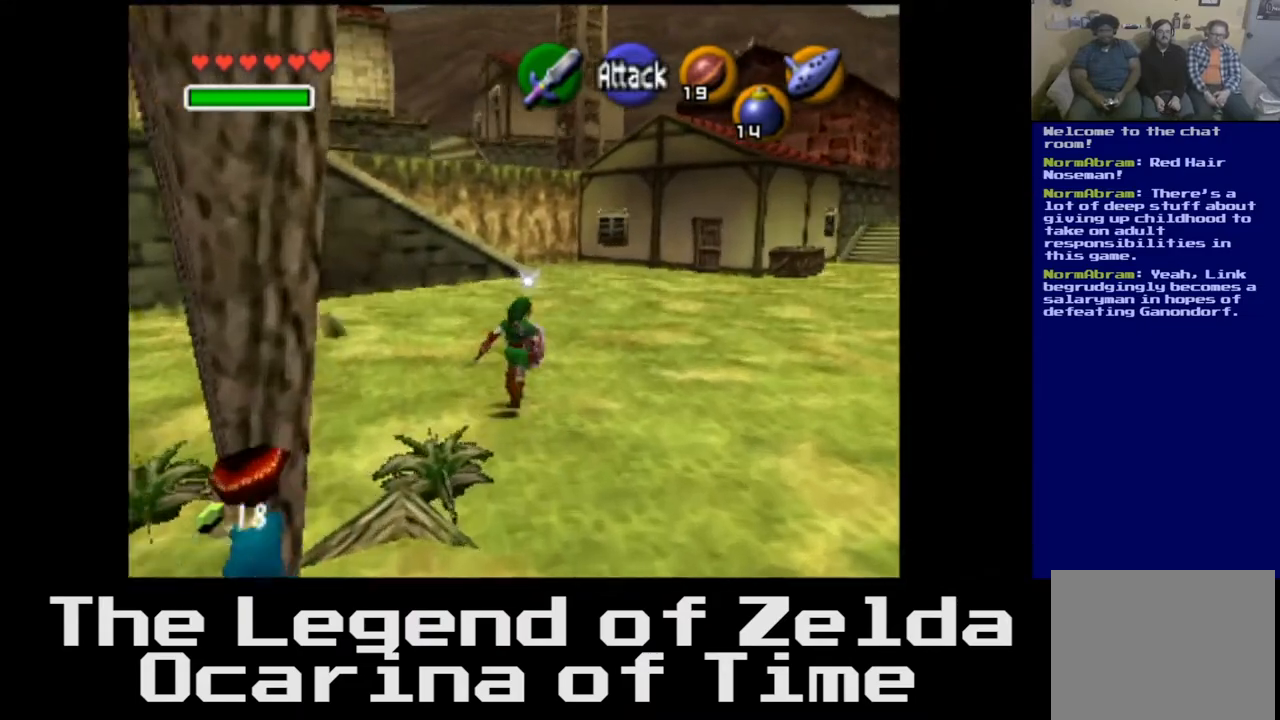
{"buttons": [], "left_stick": "up", "right_stick": "center", "events": []}
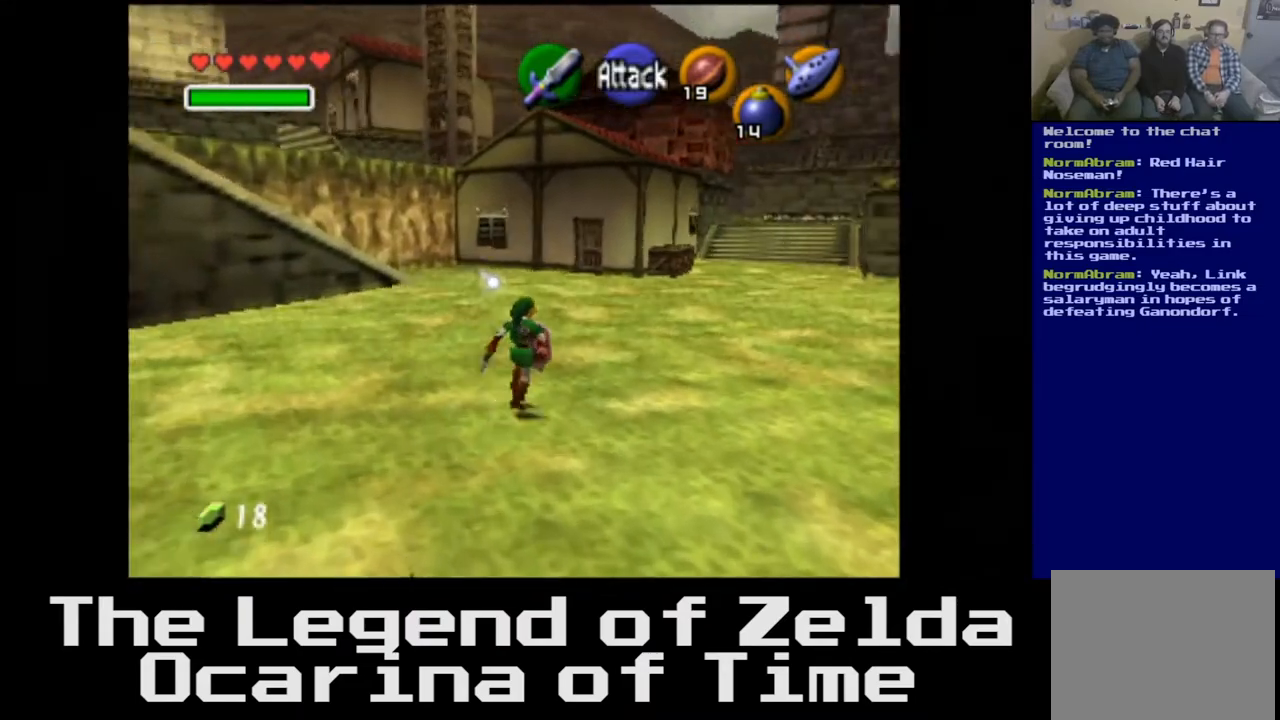
{"buttons": [], "left_stick": "up", "right_stick": "center", "events": []}
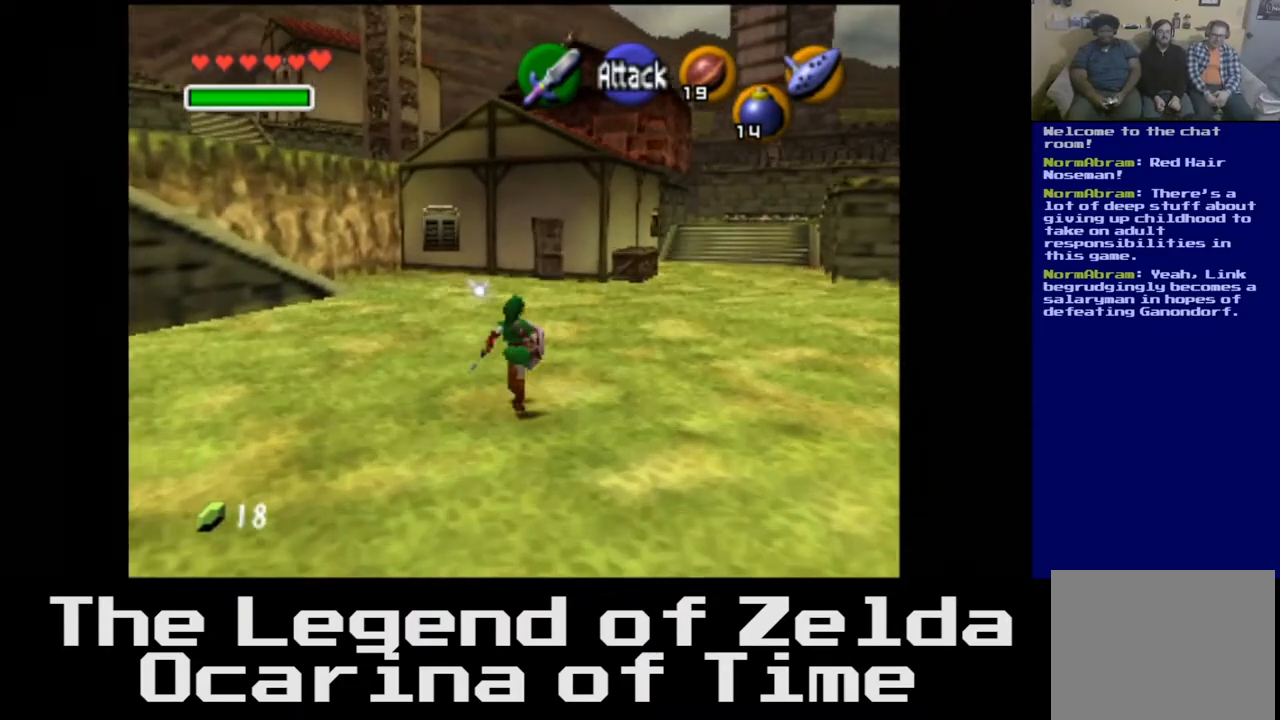
{"buttons": [], "left_stick": "up", "right_stick": "center", "events": [[350, "A", "down"], [433, "A", "up"]]}
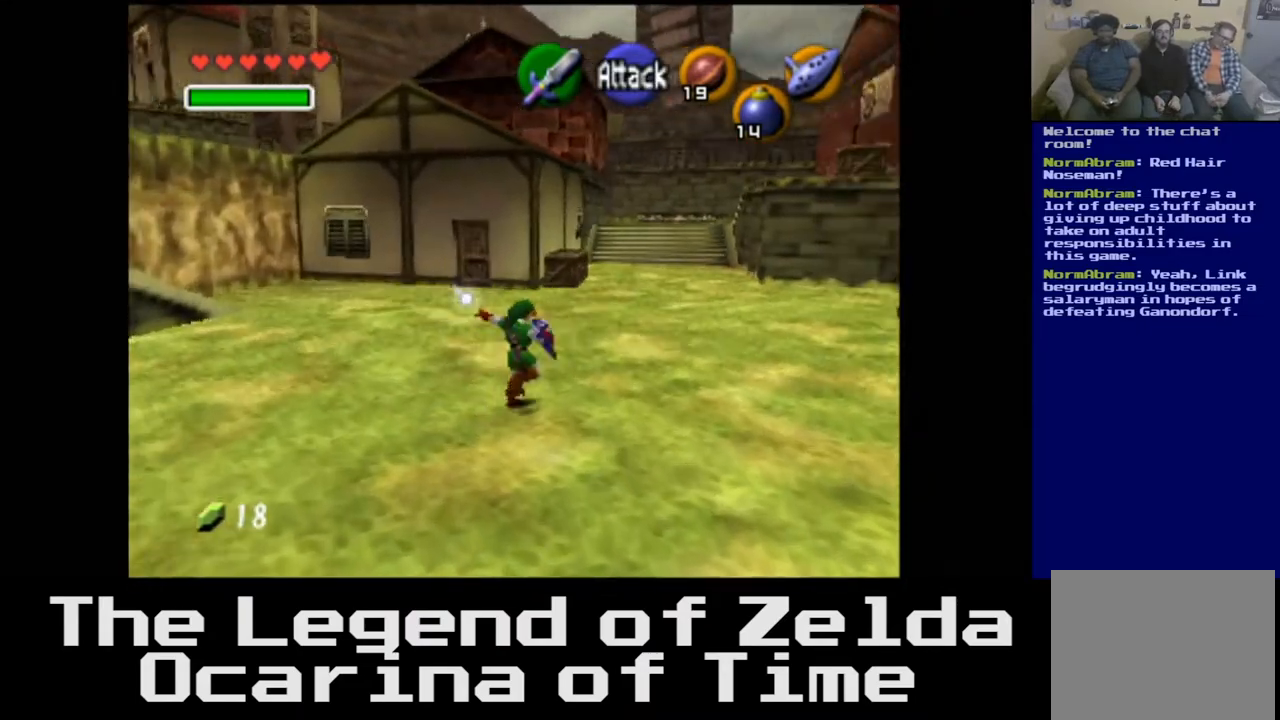
{"buttons": [], "left_stick": "up", "right_stick": "center", "events": [[150, "left_stick", "up-left"], [433, "left_stick", "up"]]}
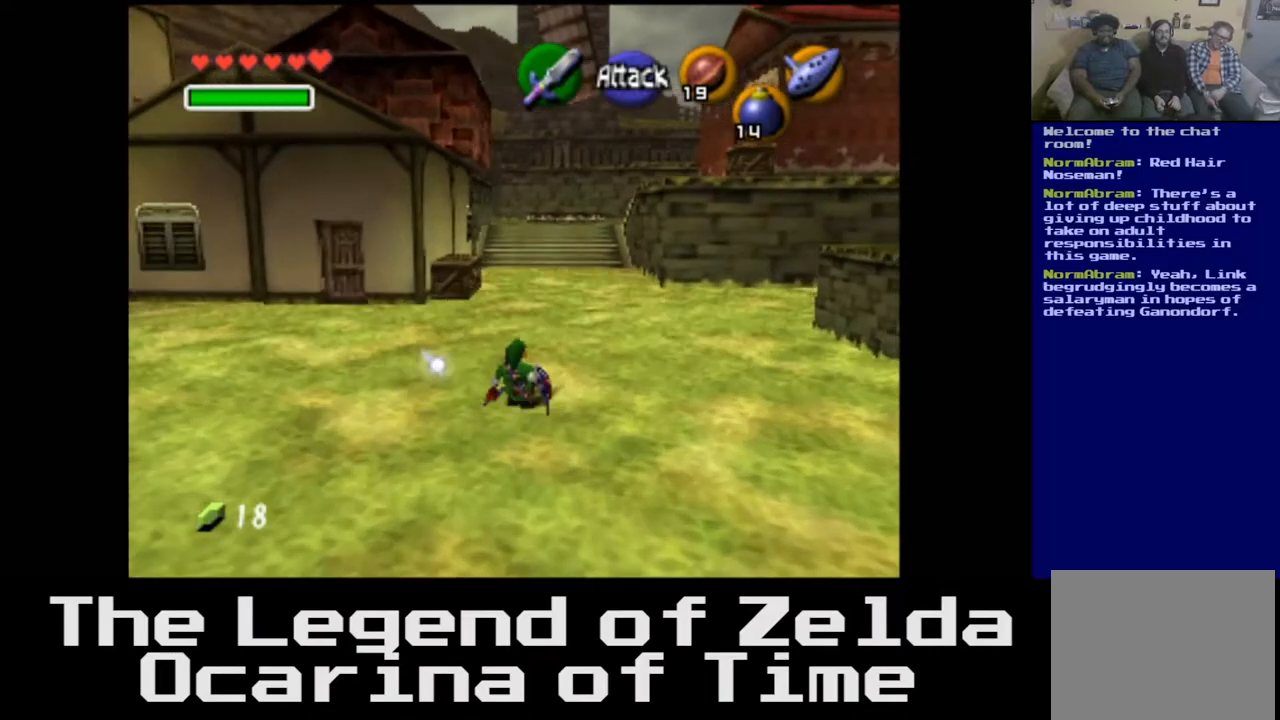
{"buttons": [], "left_stick": "up", "right_stick": "center", "events": [[383, "A", "down"], [483, "A", "up"]]}
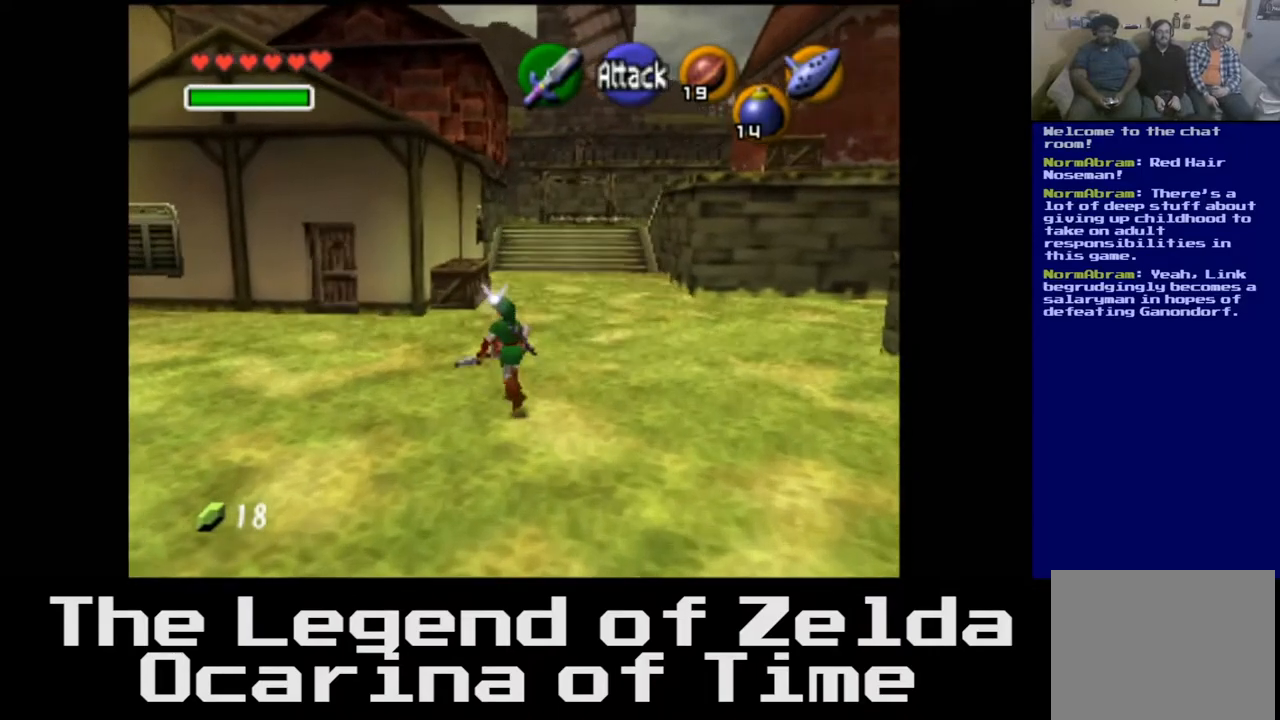
{"buttons": [], "left_stick": "up", "right_stick": "center", "events": []}
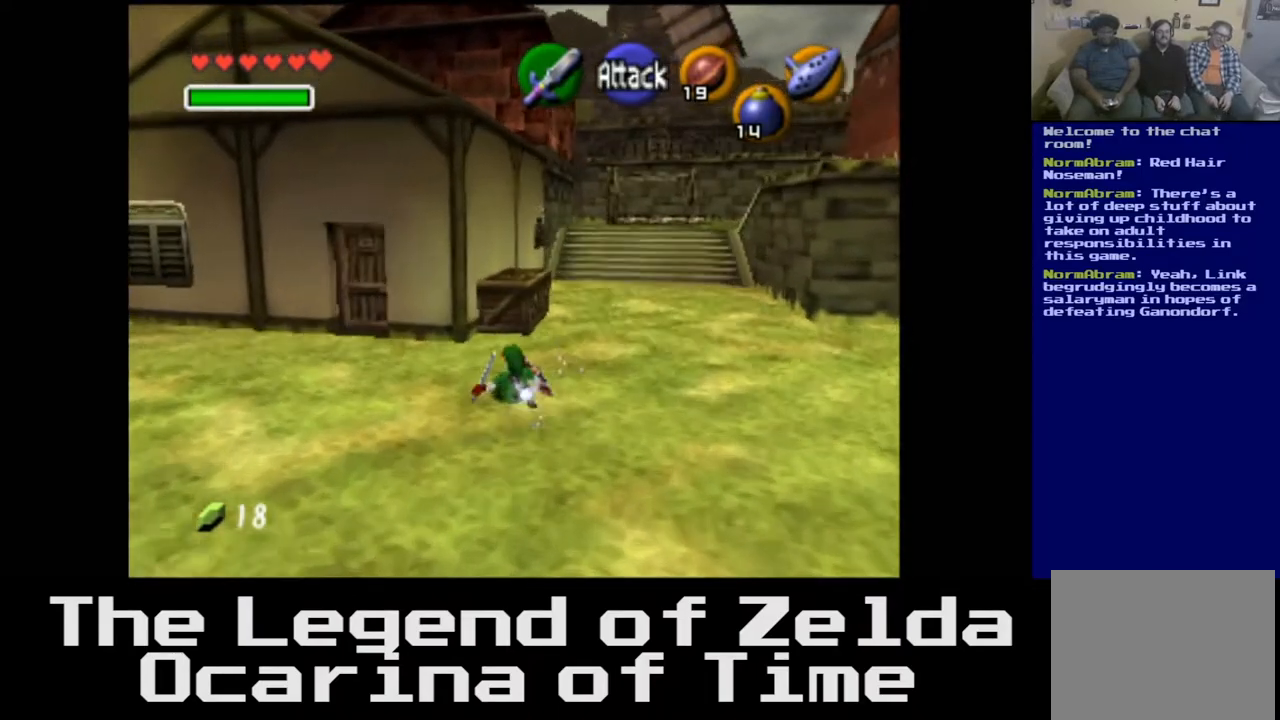
{"buttons": ["A"], "left_stick": "up", "right_stick": "center", "events": [[467, "A", "down"]]}
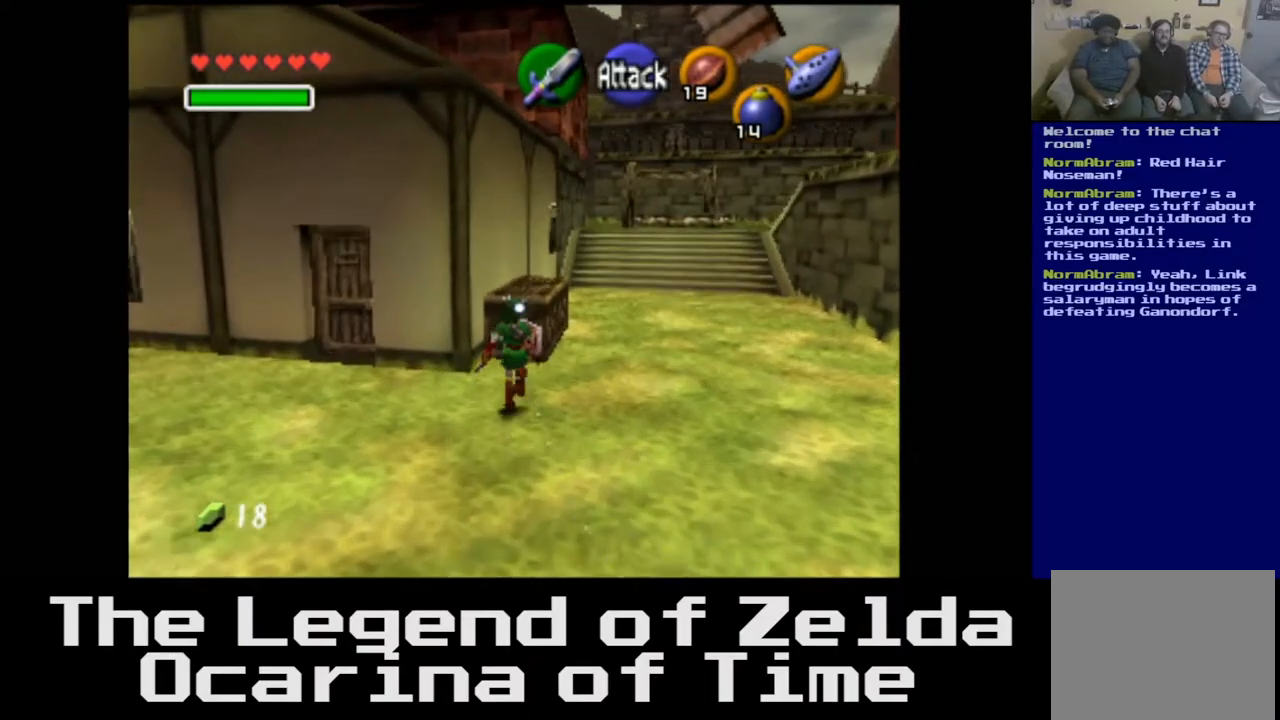
{"buttons": [], "left_stick": "up", "right_stick": "center", "events": [[117, "A", "up"]]}
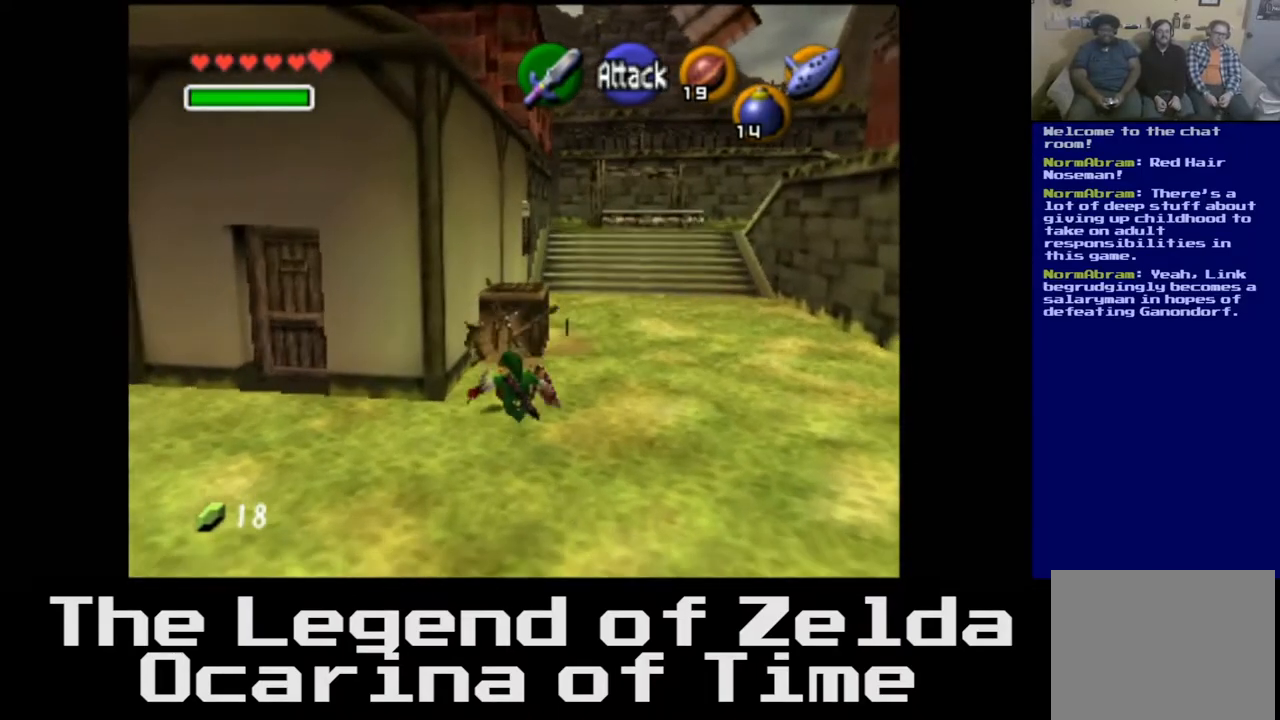
{"buttons": [], "left_stick": "up-left", "right_stick": "center", "events": [[17, "left_stick", "up-left"]]}
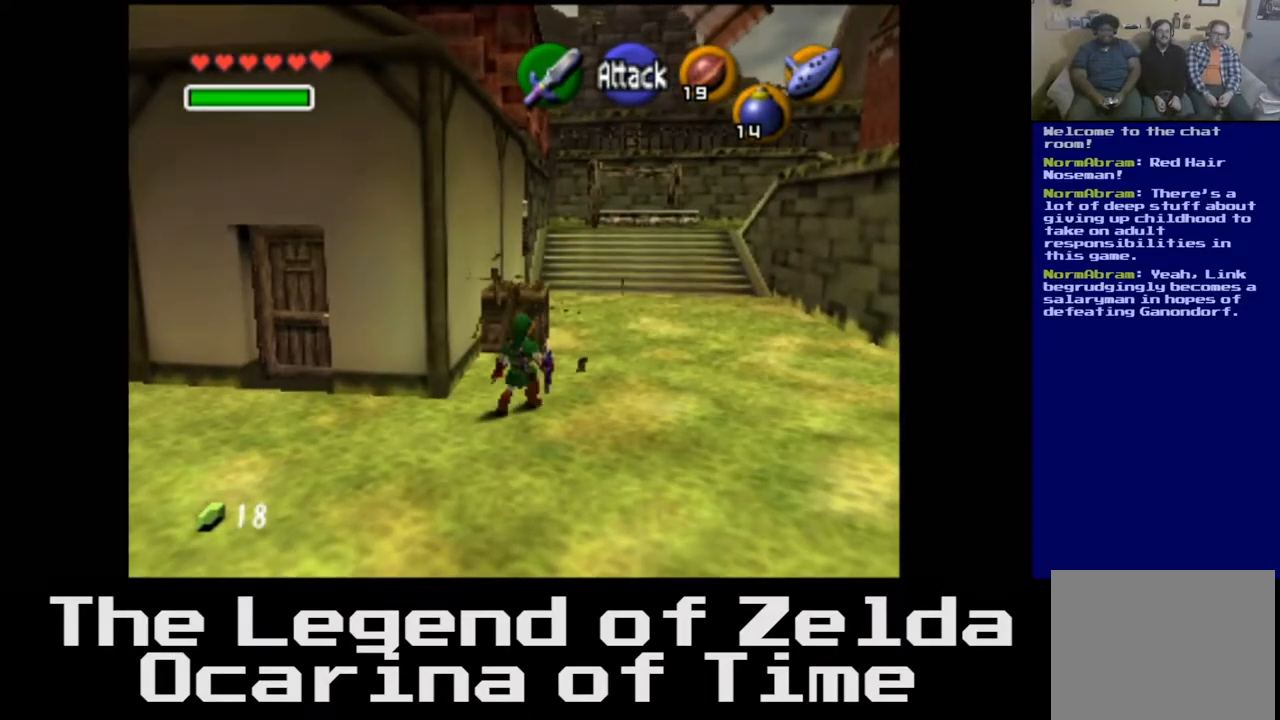
{"buttons": [], "left_stick": "up", "right_stick": "center", "events": [[167, "A", "down"], [283, "A", "up"], [317, "left_stick", "up"]]}
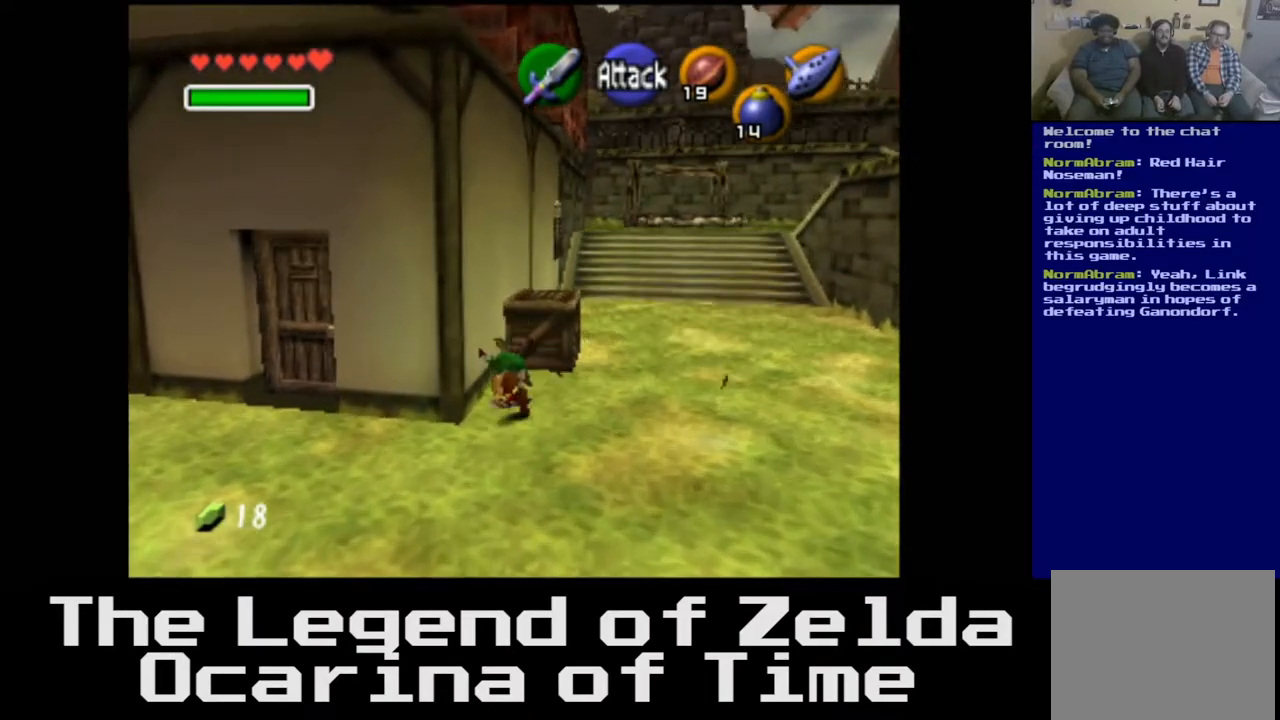
{"buttons": [], "left_stick": "up", "right_stick": "center", "events": []}
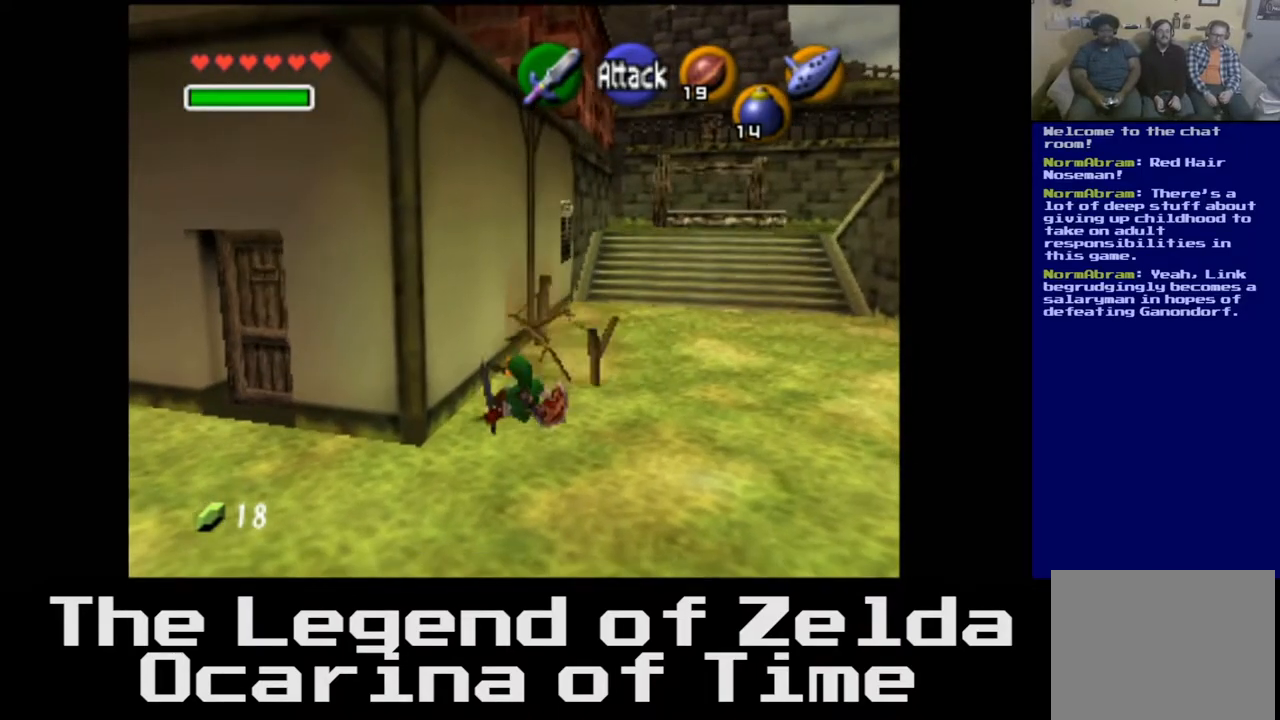
{"buttons": [], "left_stick": "up", "right_stick": "center", "events": []}
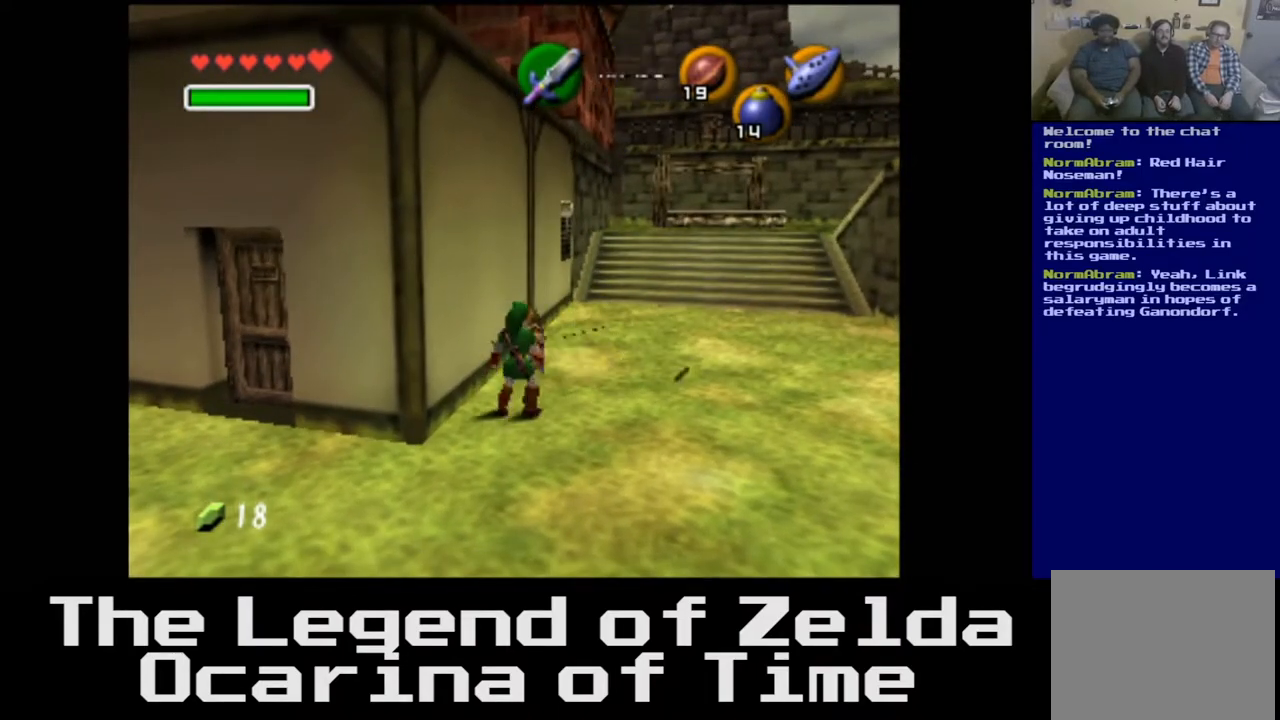
{"buttons": [], "left_stick": "up", "right_stick": "center", "events": [[183, "left_stick", "up-right"], [467, "left_stick", "up"]]}
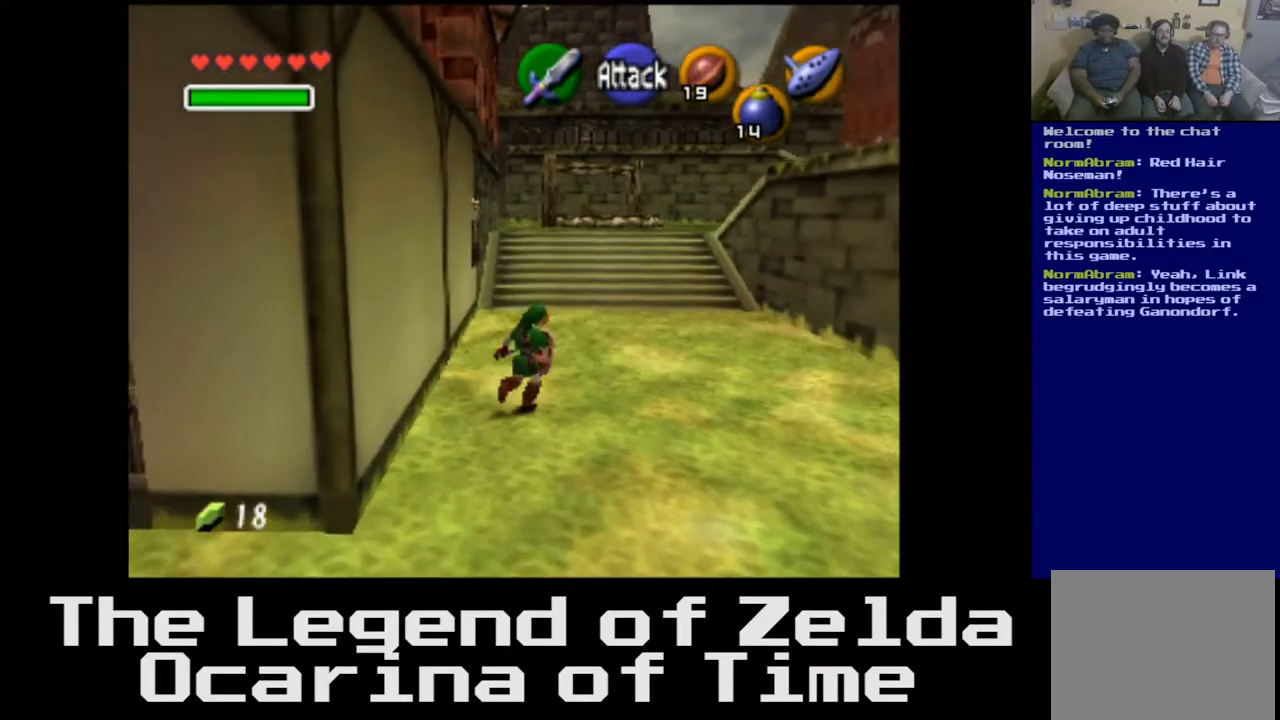
{"buttons": [], "left_stick": "up", "right_stick": "center", "events": []}
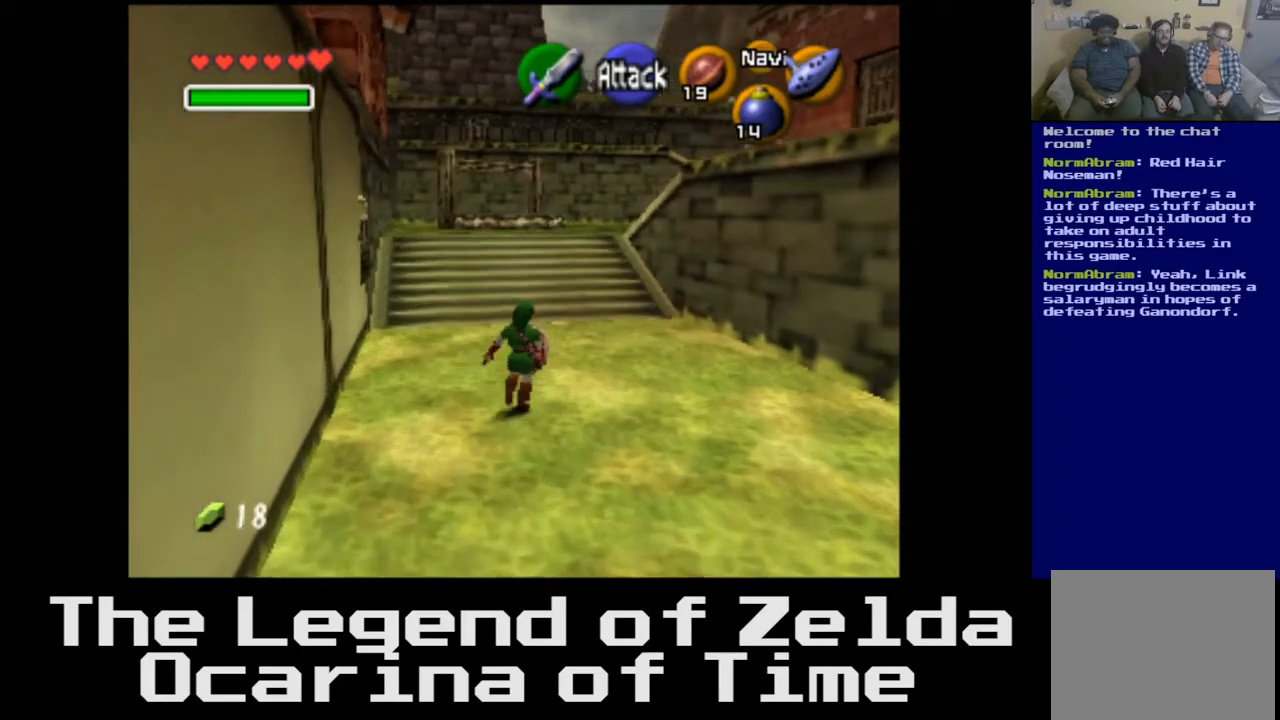
{"buttons": [], "left_stick": "up", "right_stick": "center", "events": [[267, "A", "down"], [383, "A", "up"]]}
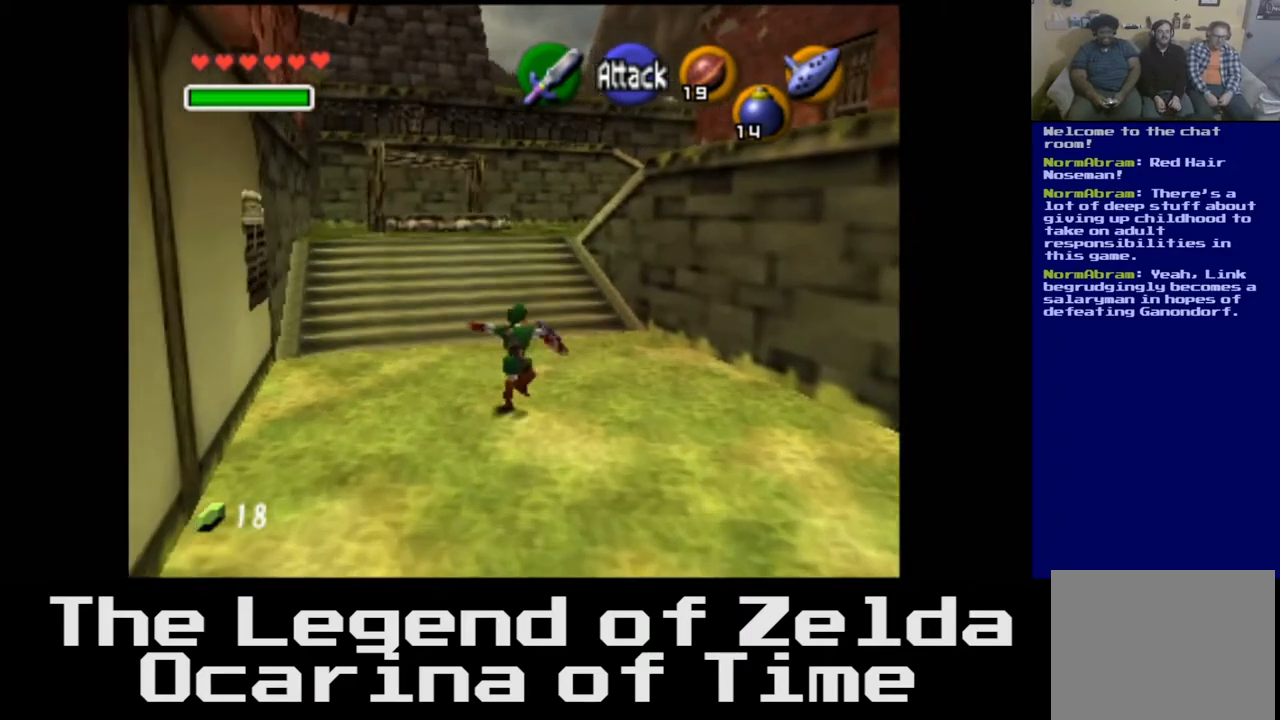
{"buttons": [], "left_stick": "up", "right_stick": "center", "events": []}
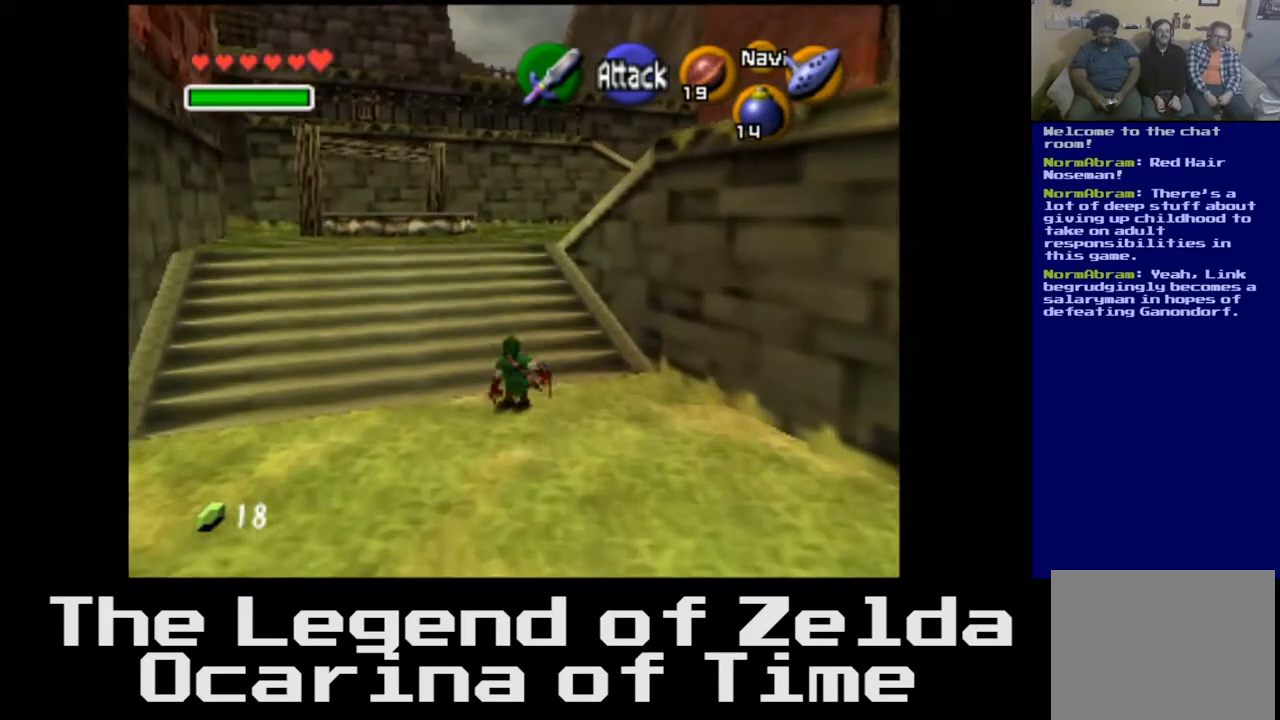
{"buttons": [], "left_stick": "up", "right_stick": "center", "events": []}
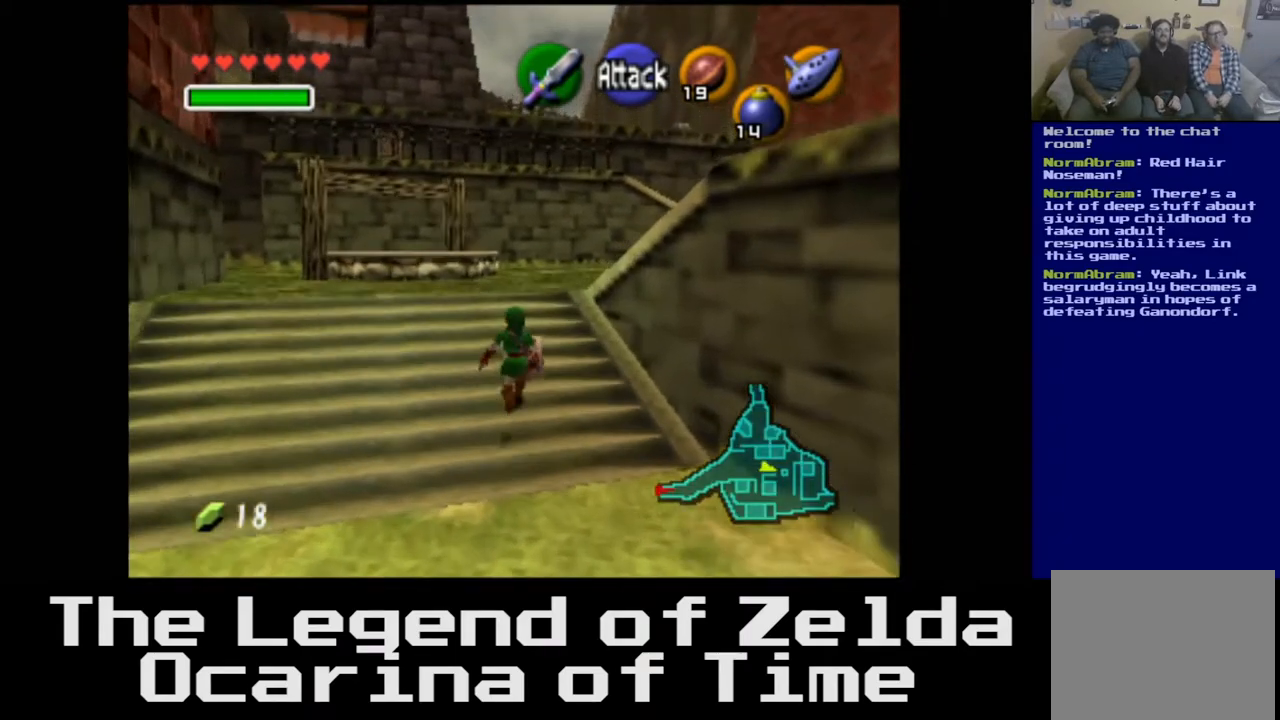
{"buttons": [], "left_stick": "up", "right_stick": "center", "events": []}
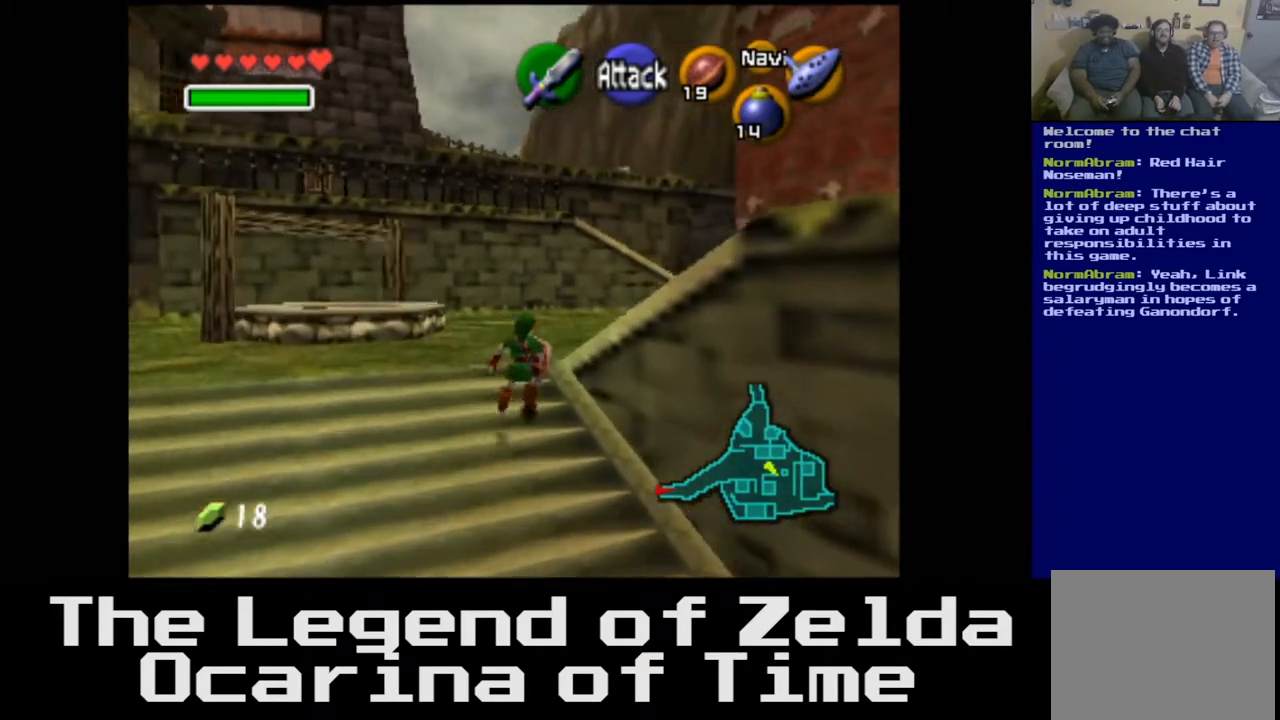
{"buttons": [], "left_stick": "up", "right_stick": "center", "events": []}
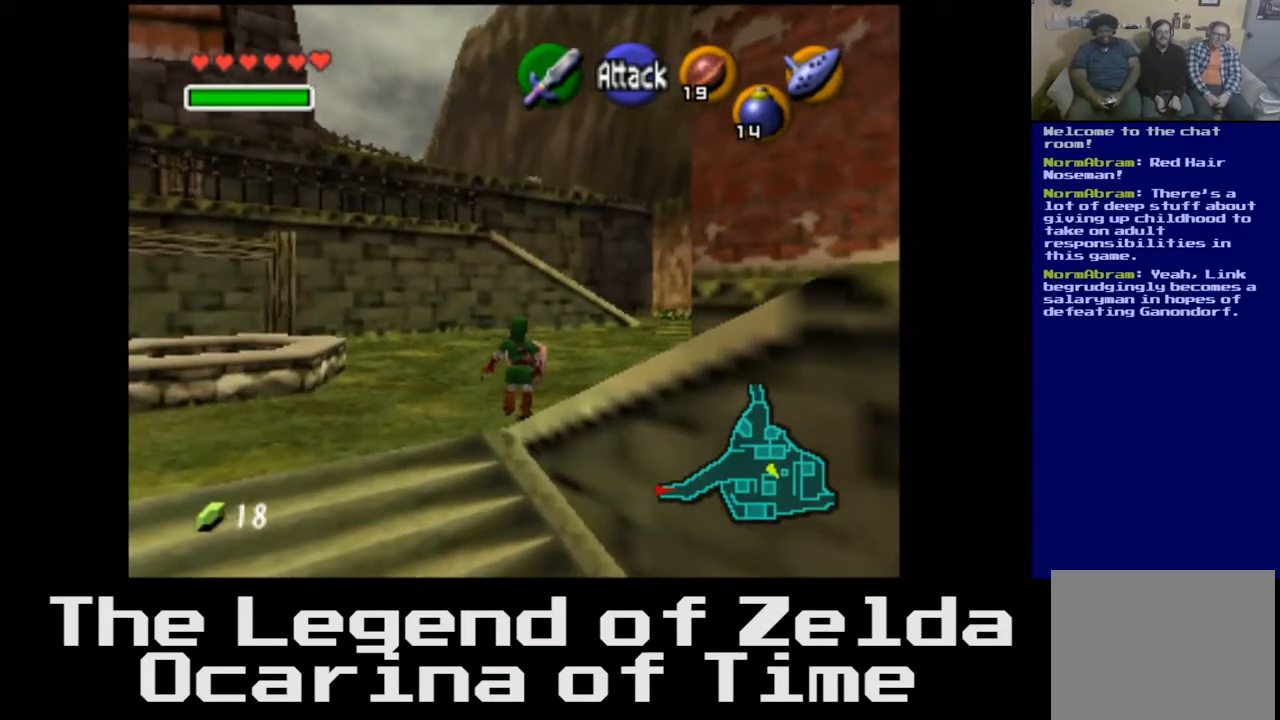
{"buttons": [], "left_stick": "up", "right_stick": "center", "events": []}
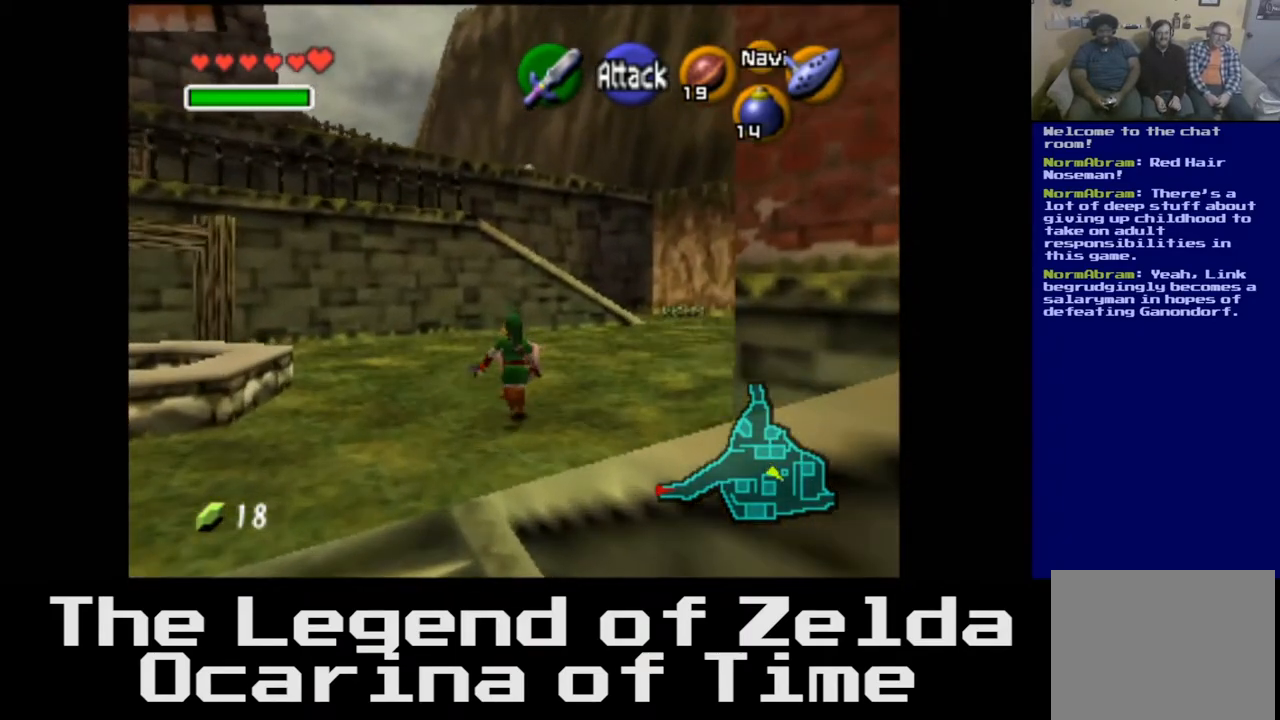
{"buttons": [], "left_stick": "up", "right_stick": "center", "events": []}
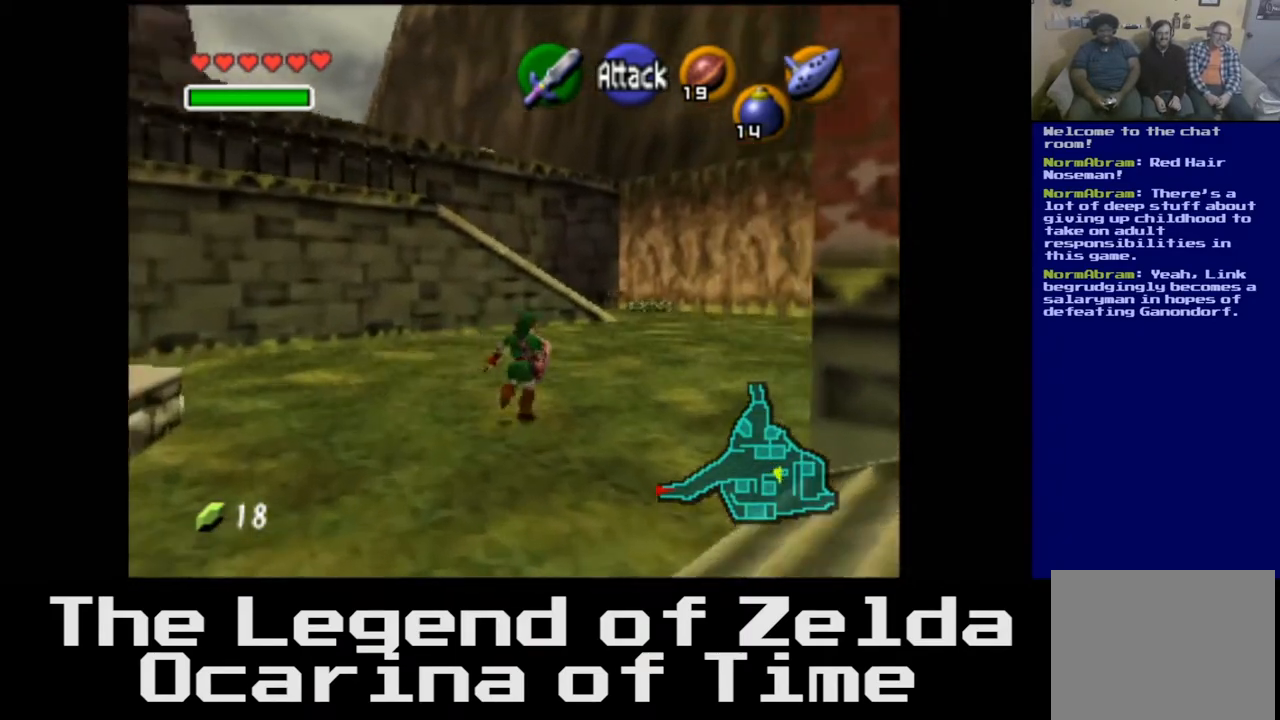
{"buttons": [], "left_stick": "up", "right_stick": "center", "events": []}
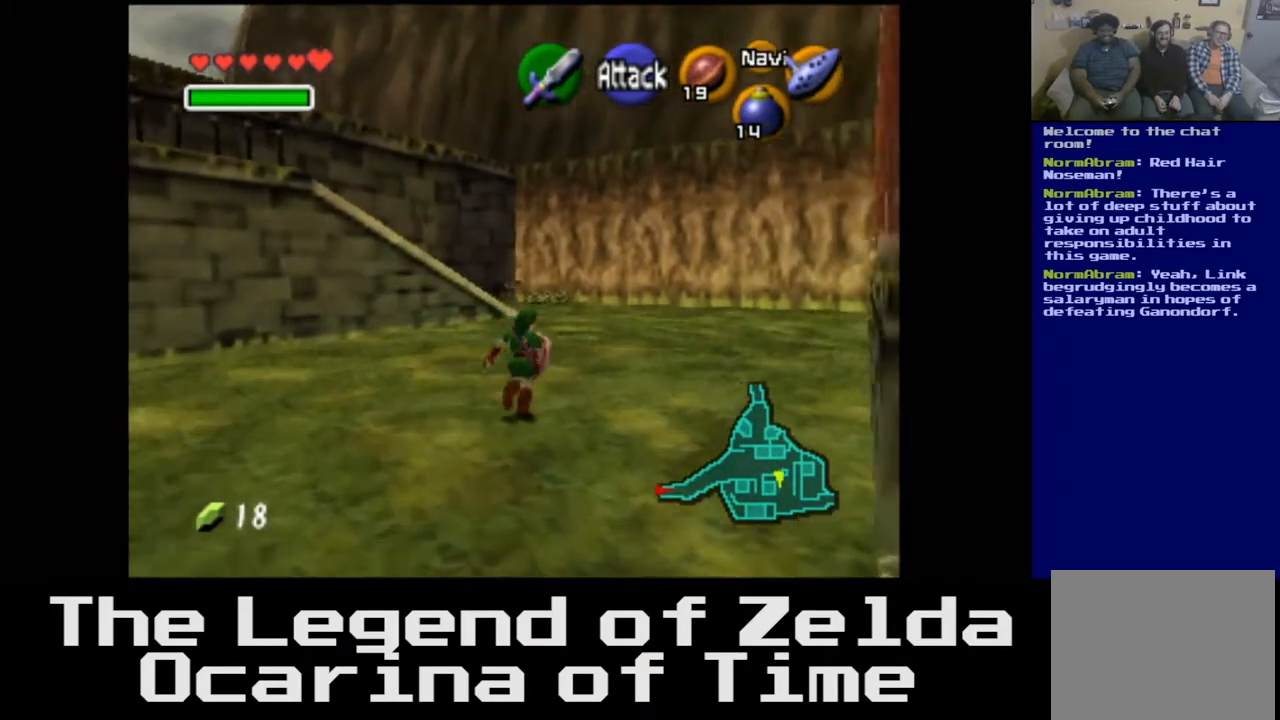
{"buttons": [], "left_stick": "up", "right_stick": "center", "events": []}
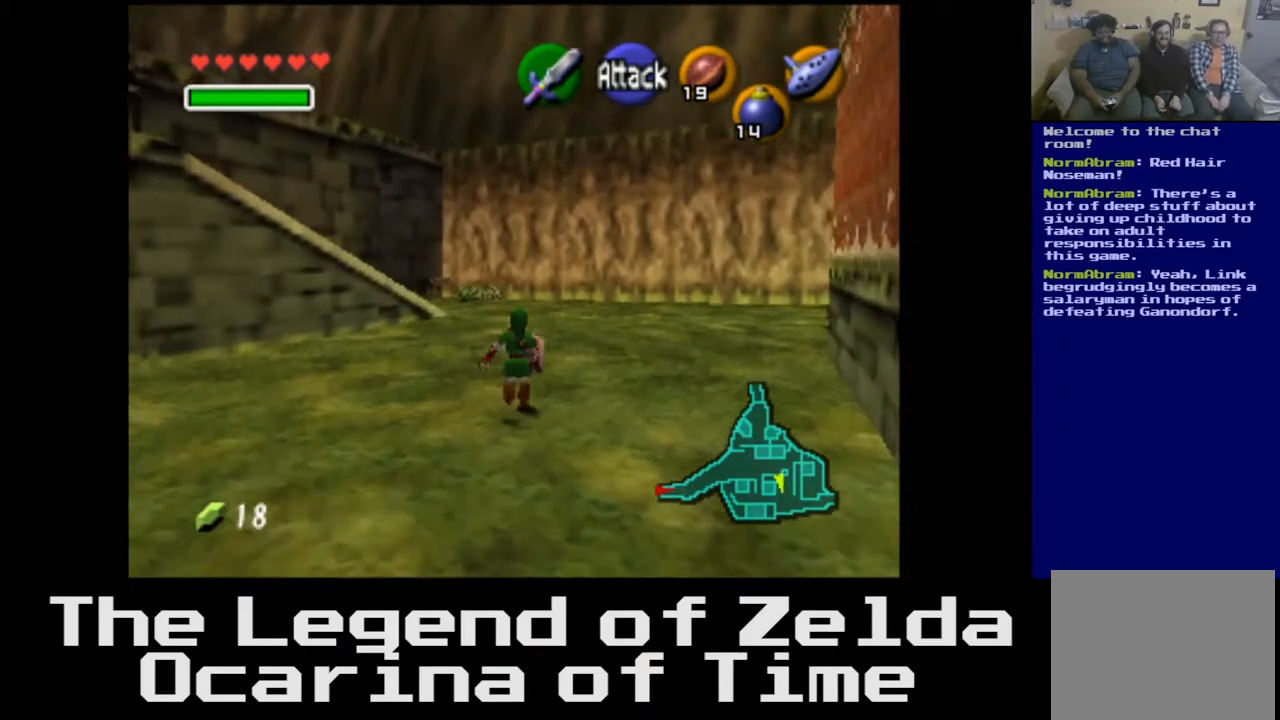
{"buttons": [], "left_stick": "up", "right_stick": "center", "events": [[183, "right_stick", "up"], [300, "right_stick", "center"]]}
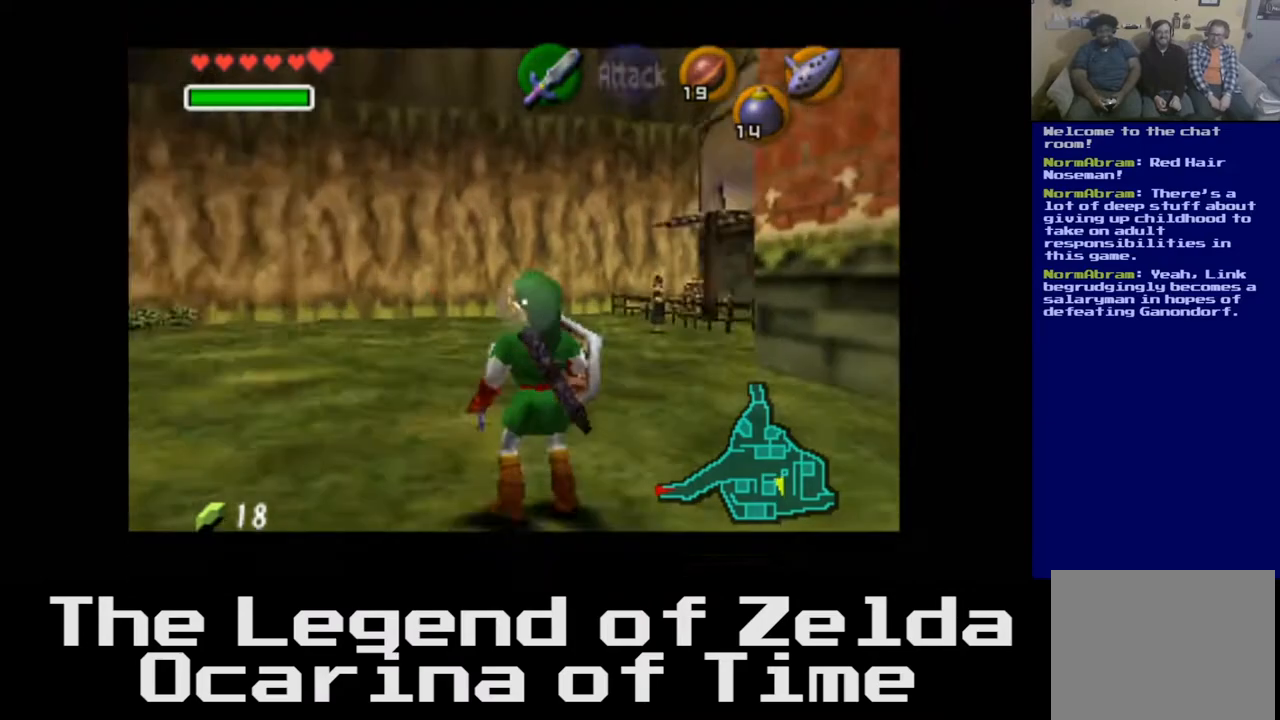
{"buttons": [], "left_stick": "center", "right_stick": "center", "events": [[33, "left_stick", "center"]]}